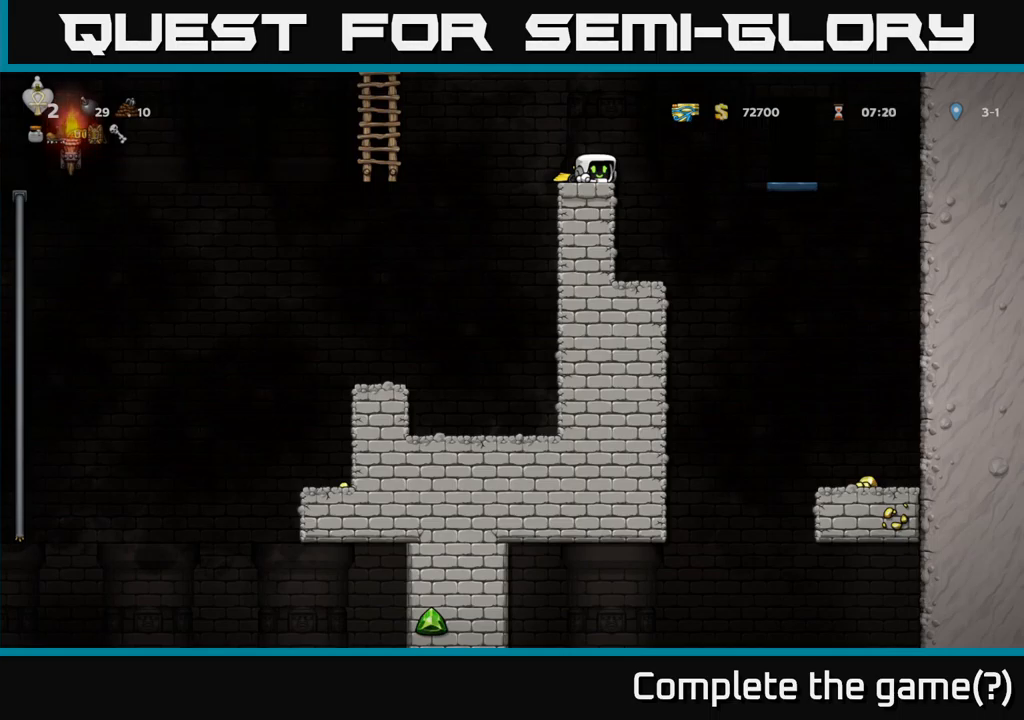
Gameplay with a controller (Xbox layout); each line is a JSON object with the inputs held at the frame after it. "events" lists button and stick changes between this image and that frame as [ms after this image, input, new state], when the widget could be followed in between. Not read: right_stick.
{"buttons": ["DPAD_DOWN"], "left_stick": "center", "events": []}
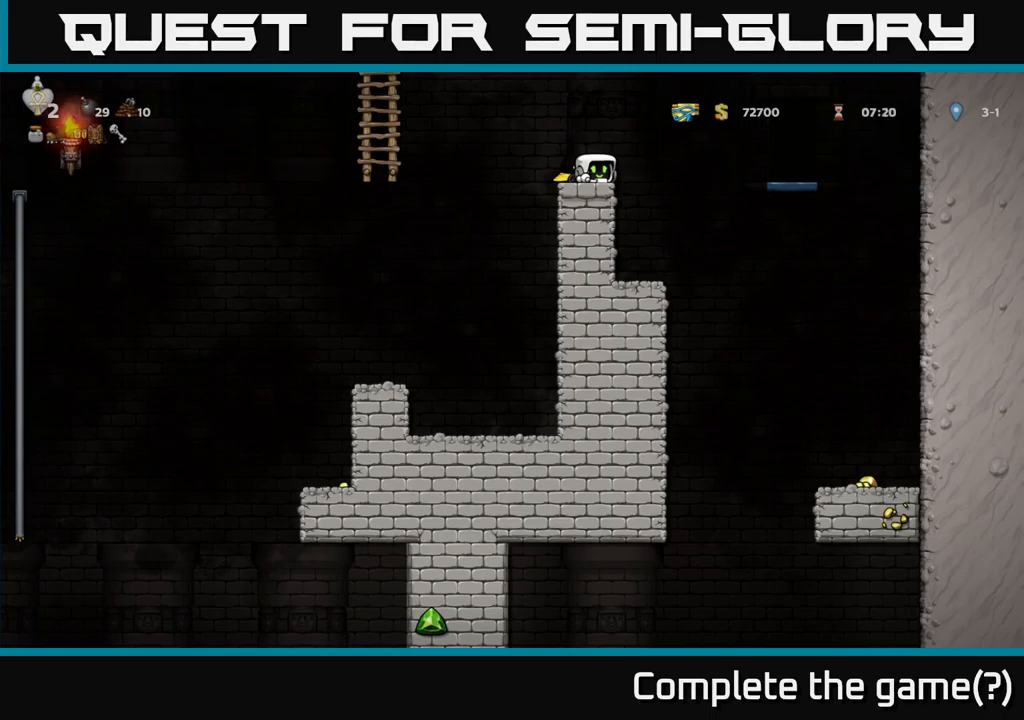
{"buttons": ["A", "DPAD_LEFT"], "left_stick": "center", "events": [[17, "DPAD_DOWN", "up"], [217, "DPAD_LEFT", "down"], [283, "A", "down"]]}
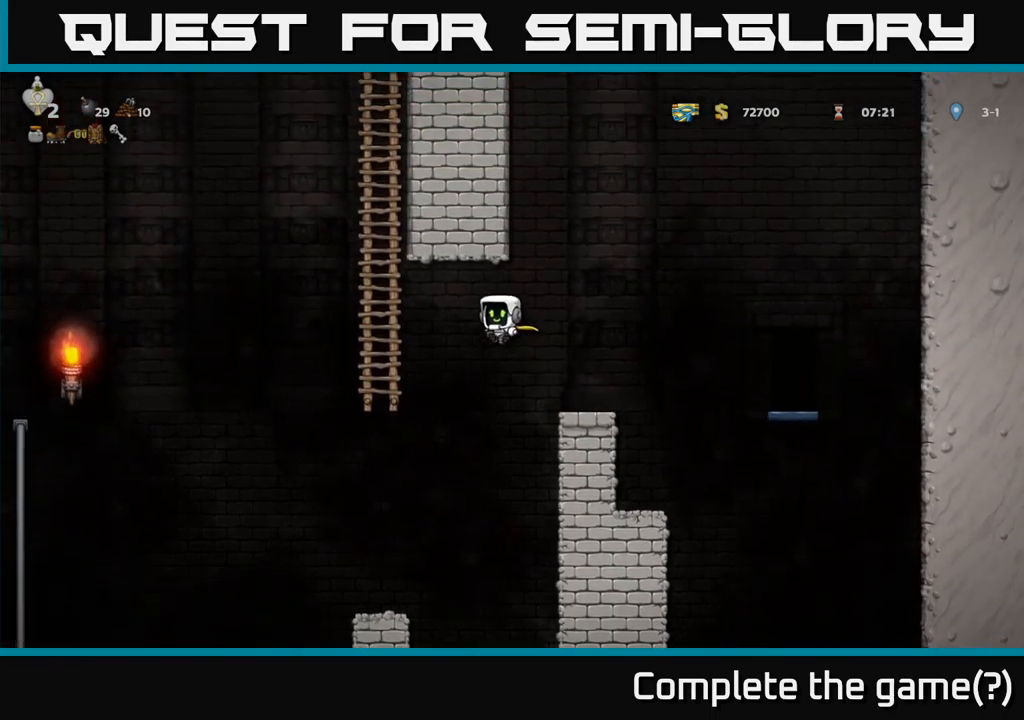
{"buttons": ["A", "DPAD_LEFT"], "left_stick": "center", "events": [[100, "A", "up"], [167, "A", "down"]]}
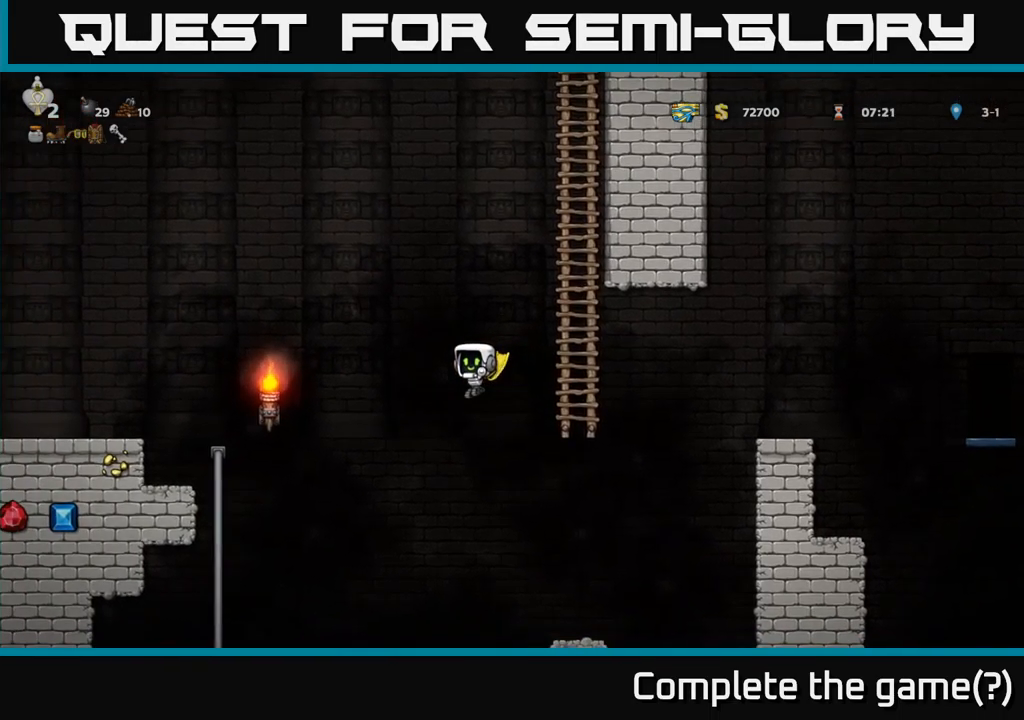
{"buttons": ["A", "DPAD_LEFT"], "left_stick": "center", "events": []}
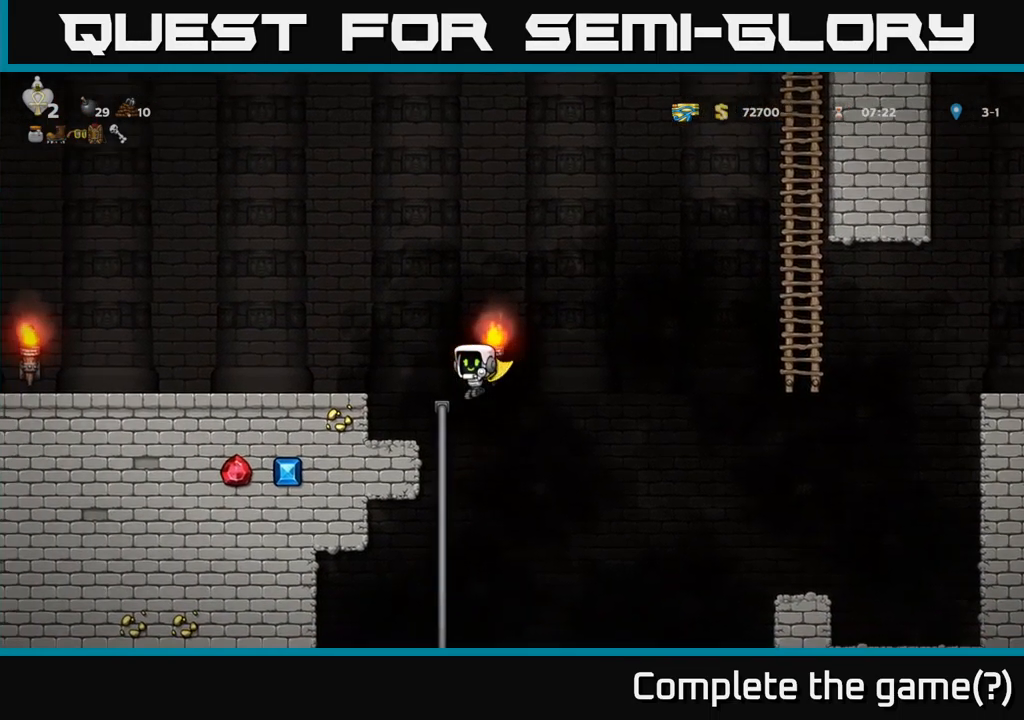
{"buttons": [], "left_stick": "center", "events": [[199, "A", "up"], [333, "DPAD_LEFT", "up"]]}
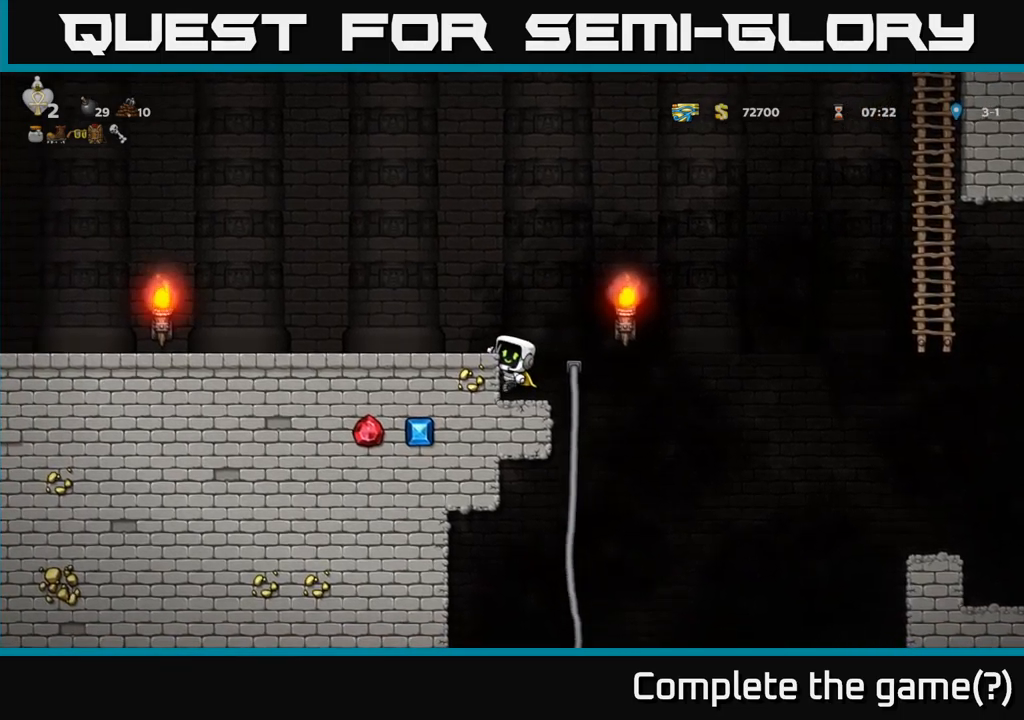
{"buttons": [], "left_stick": "center", "events": [[217, "DPAD_DOWN", "down"], [283, "A", "down"], [367, "A", "up"], [417, "DPAD_DOWN", "up"]]}
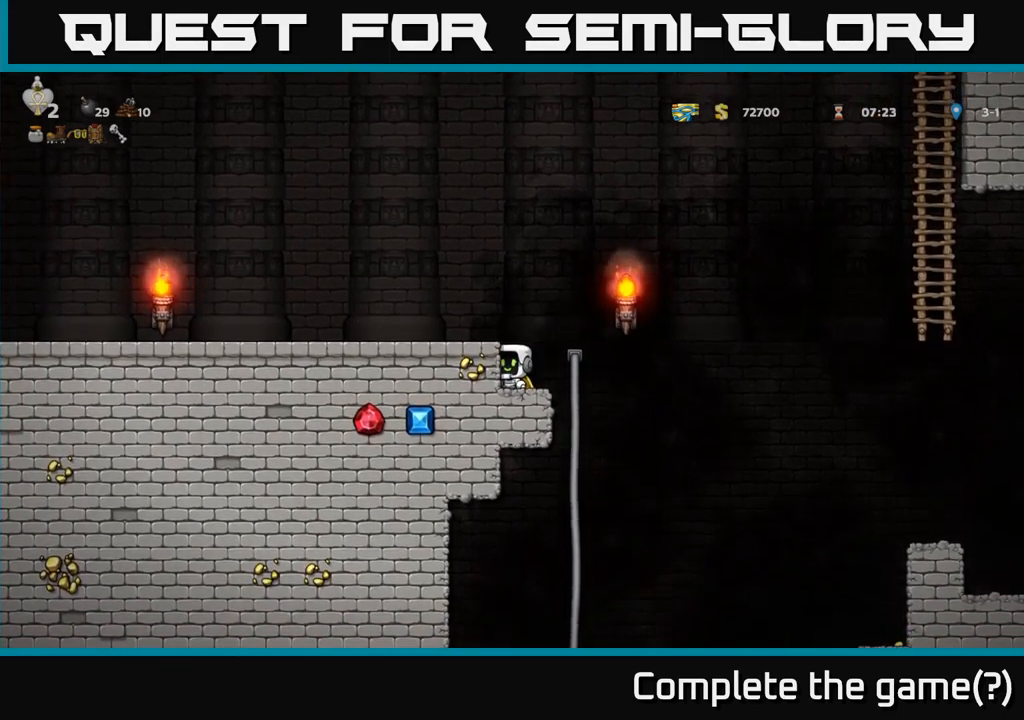
{"buttons": ["DPAD_DOWN"], "left_stick": "center", "events": [[67, "DPAD_RIGHT", "down"], [250, "DPAD_RIGHT", "up"], [250, "DPAD_UP", "down"], [300, "DPAD_UP", "up"], [350, "DPAD_DOWN", "down"]]}
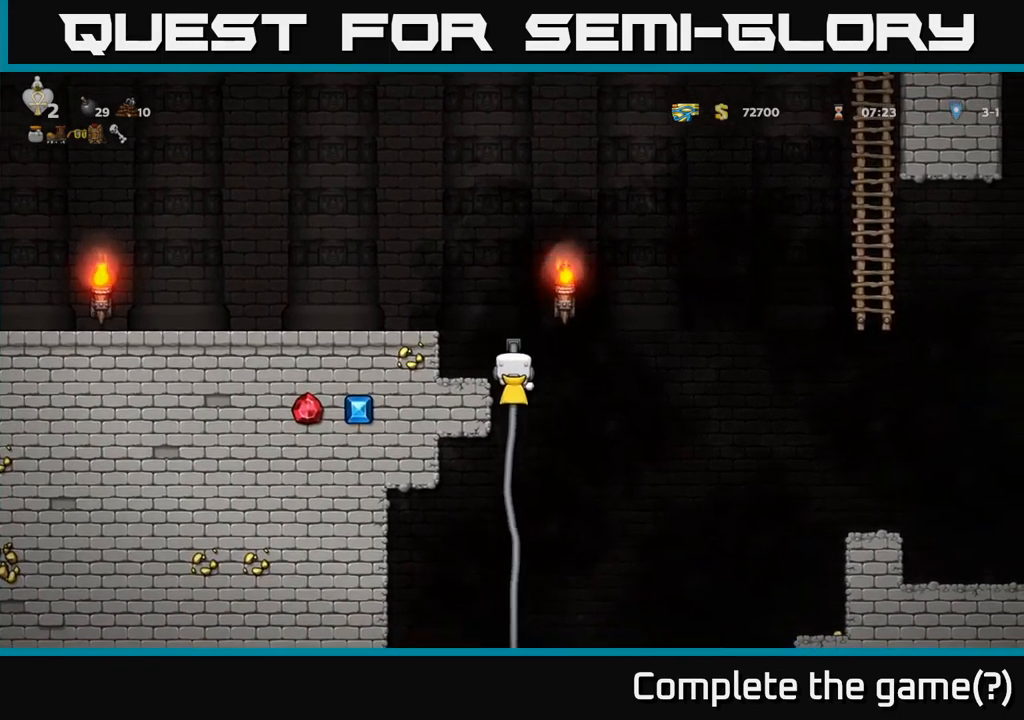
{"buttons": ["A", "DPAD_DOWN"], "left_stick": "center", "events": [[417, "A", "down"]]}
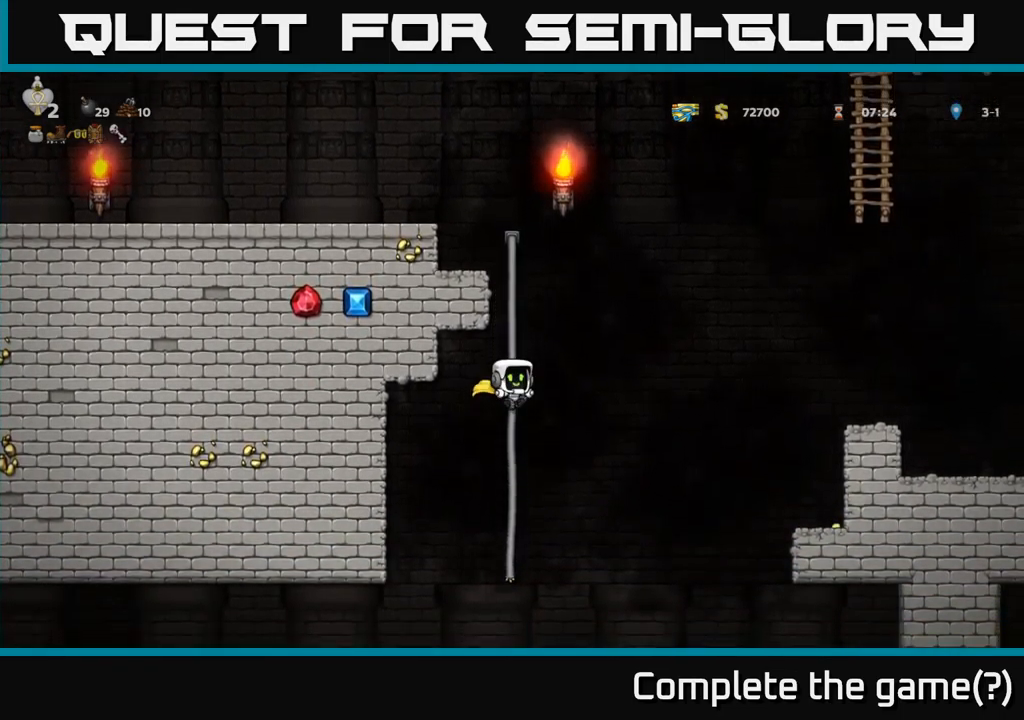
{"buttons": ["DPAD_DOWN"], "left_stick": "center", "events": [[33, "DPAD_DOWN", "up"], [50, "A", "up"], [150, "DPAD_UP", "down"], [367, "DPAD_UP", "up"], [433, "DPAD_DOWN", "down"]]}
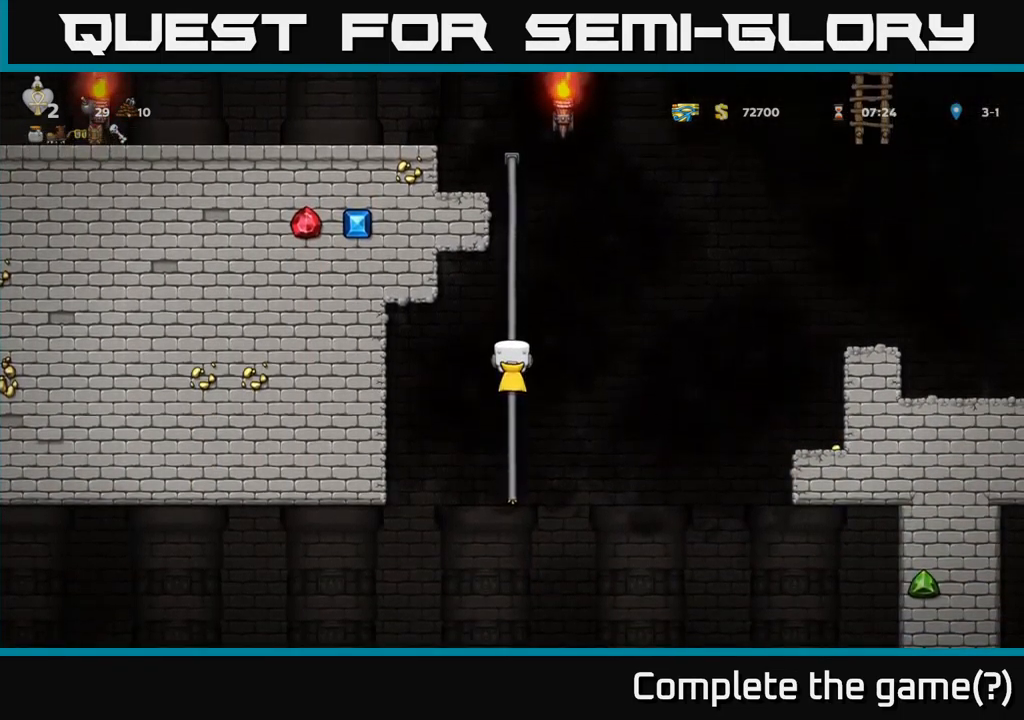
{"buttons": [], "left_stick": "center", "events": [[333, "DPAD_DOWN", "up"]]}
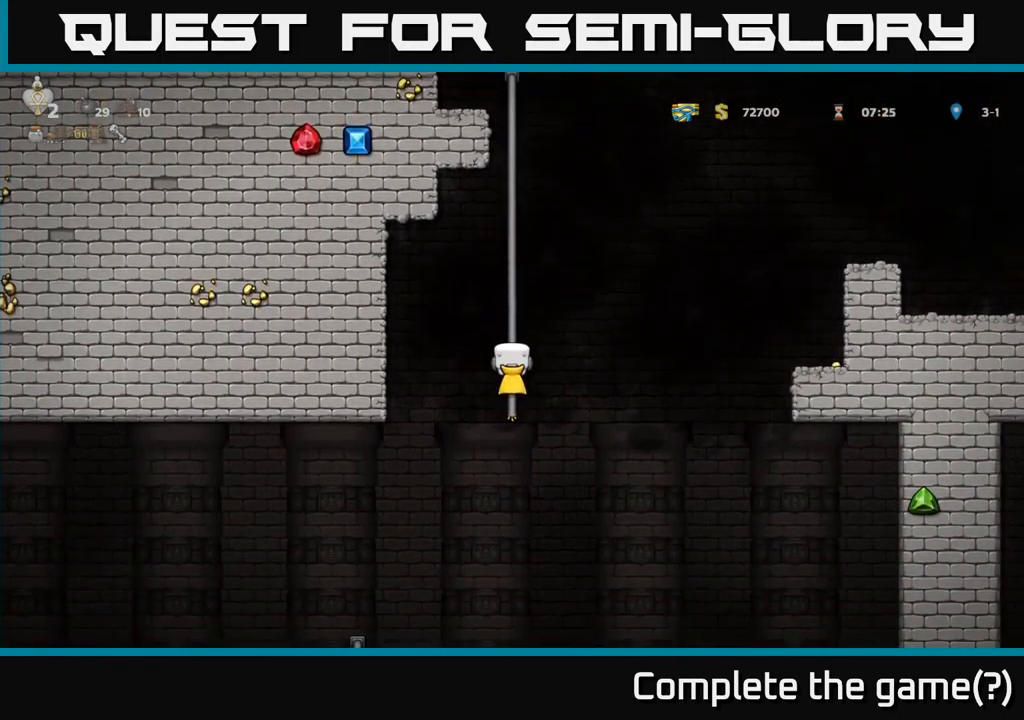
{"buttons": [], "left_stick": "center", "events": []}
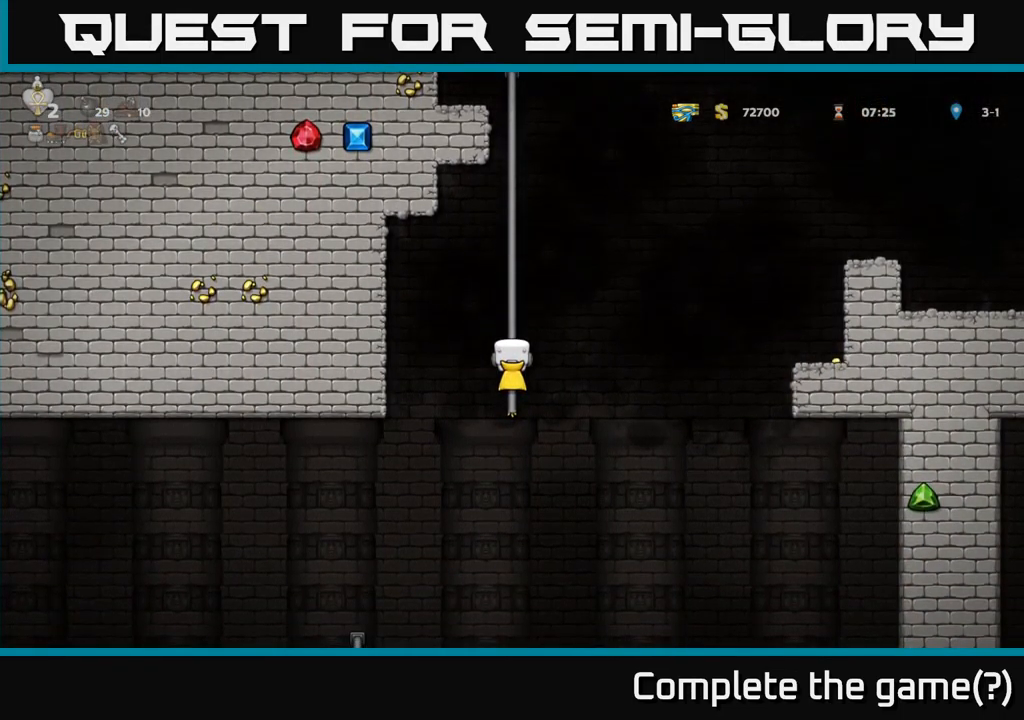
{"buttons": ["A", "DPAD_RIGHT"], "left_stick": "center", "events": [[417, "A", "down"], [417, "DPAD_RIGHT", "down"]]}
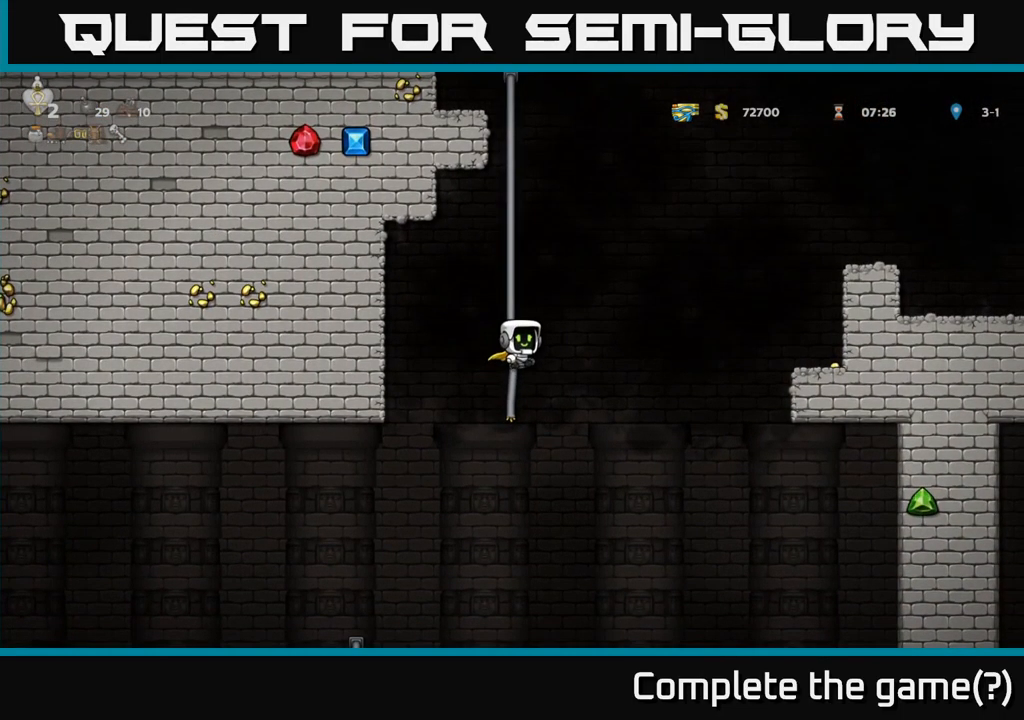
{"buttons": ["DPAD_RIGHT"], "left_stick": "center", "events": [[50, "A", "up"], [300, "DPAD_RIGHT", "up"], [450, "DPAD_RIGHT", "down"]]}
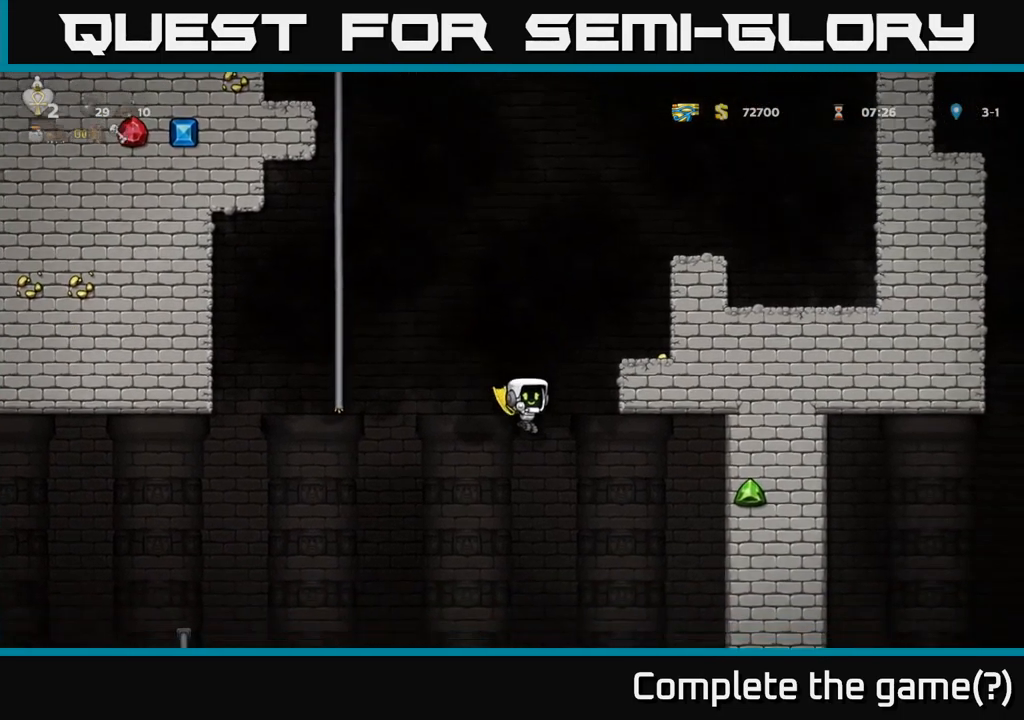
{"buttons": ["A"], "left_stick": "center", "events": [[183, "A", "down"], [417, "DPAD_RIGHT", "up"]]}
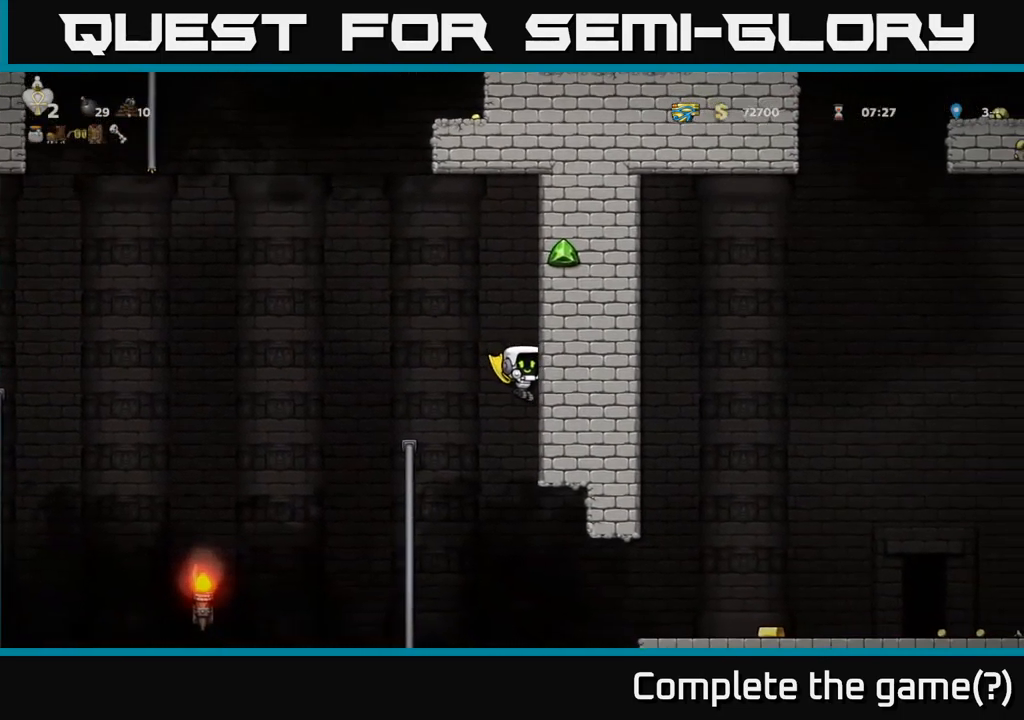
{"buttons": ["A"], "left_stick": "center", "events": [[133, "DPAD_LEFT", "down"], [300, "DPAD_LEFT", "up"]]}
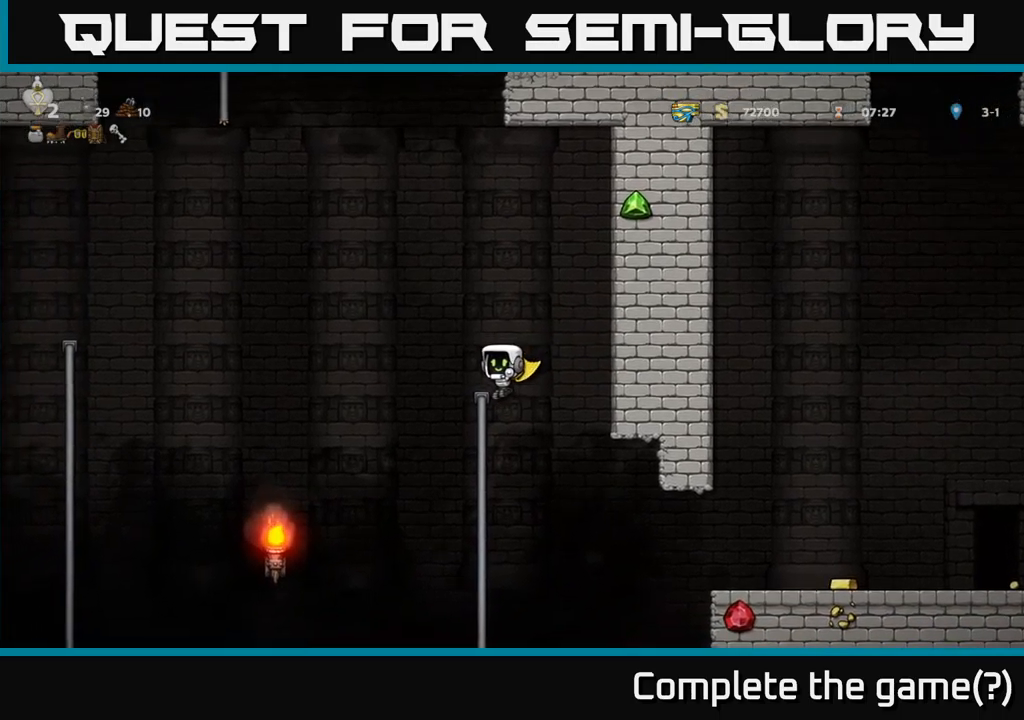
{"buttons": ["A"], "left_stick": "center", "events": [[184, "DPAD_RIGHT", "down"], [284, "DPAD_RIGHT", "up"]]}
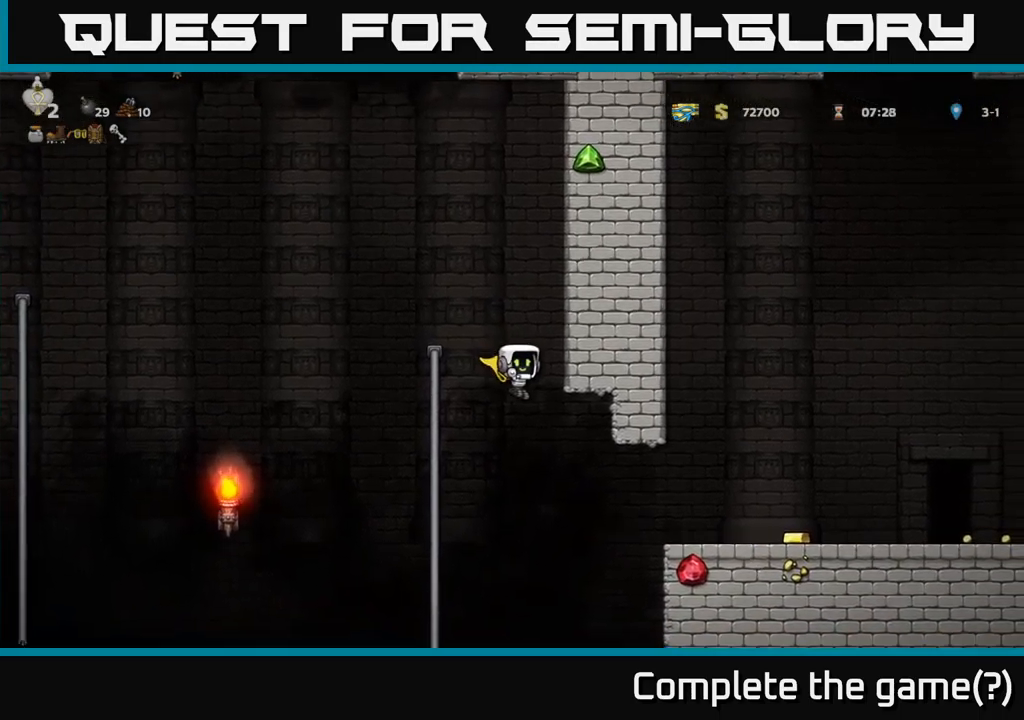
{"buttons": ["A"], "left_stick": "center", "events": []}
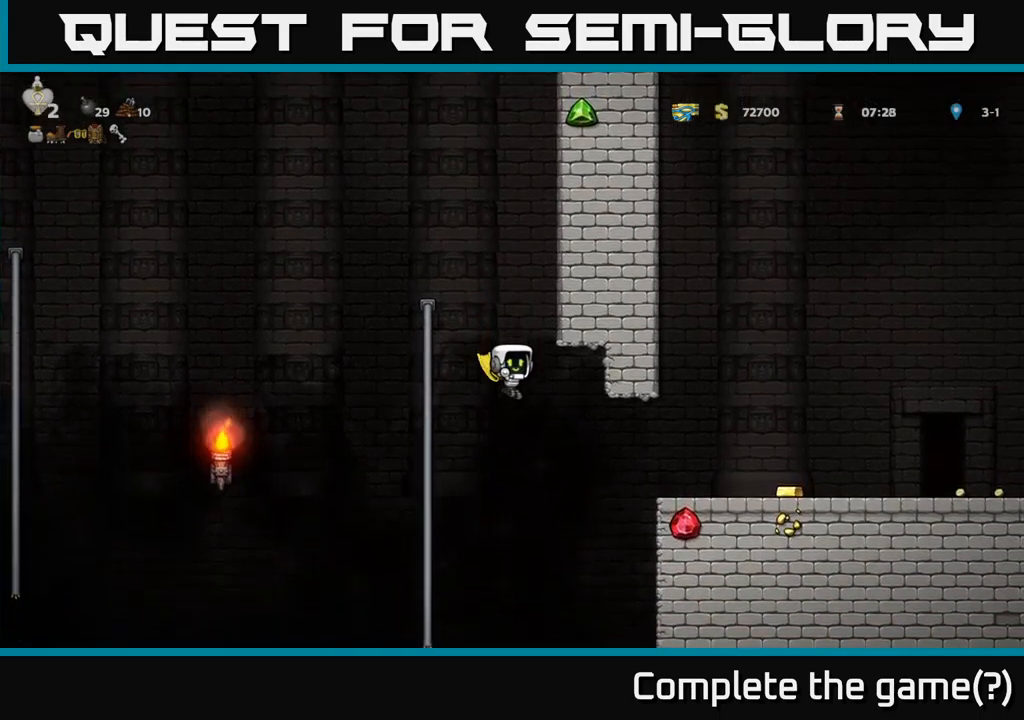
{"buttons": ["A", "DPAD_RIGHT"], "left_stick": "center", "events": [[250, "DPAD_RIGHT", "down"]]}
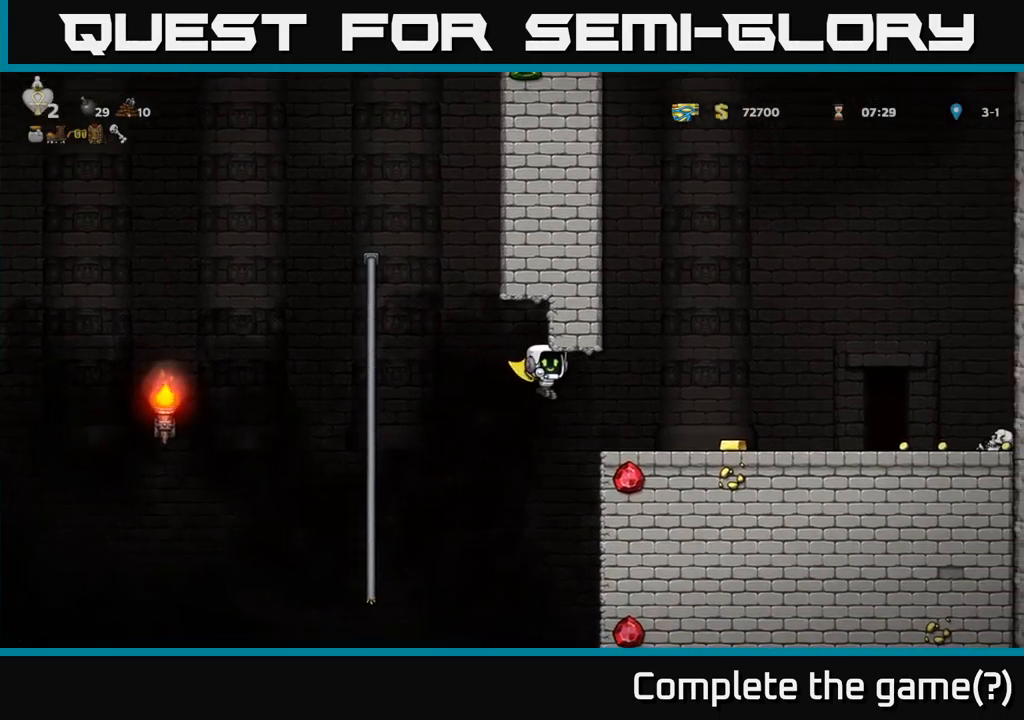
{"buttons": ["DPAD_RIGHT"], "left_stick": "center", "events": [[250, "A", "up"]]}
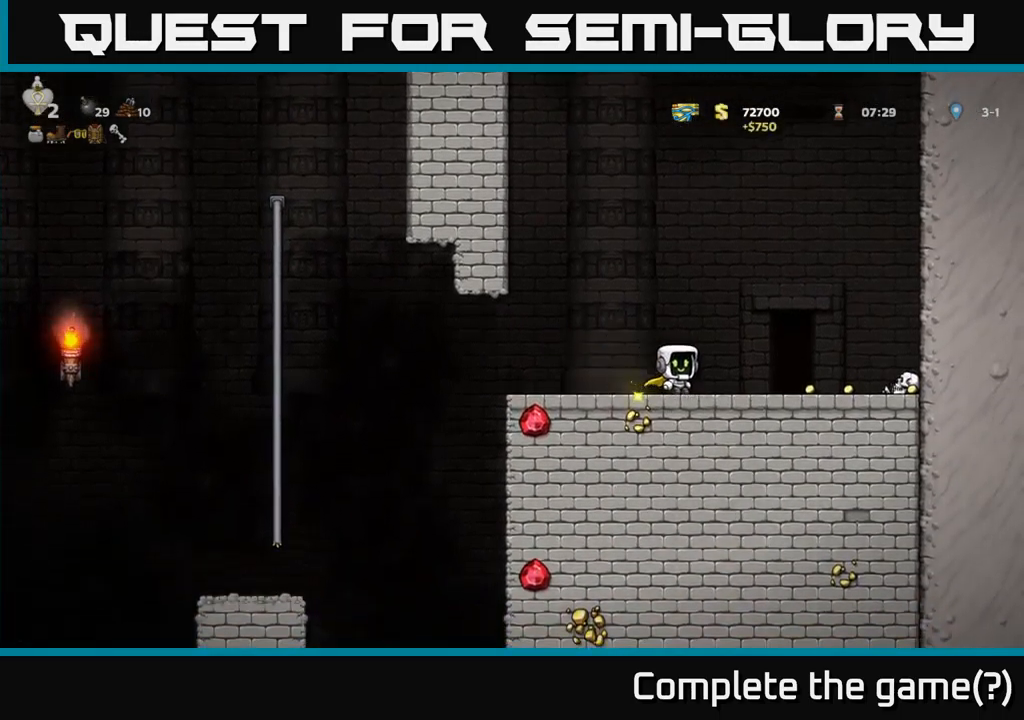
{"buttons": ["DPAD_LEFT"], "left_stick": "center", "events": [[284, "DPAD_RIGHT", "up"], [350, "DPAD_LEFT", "down"]]}
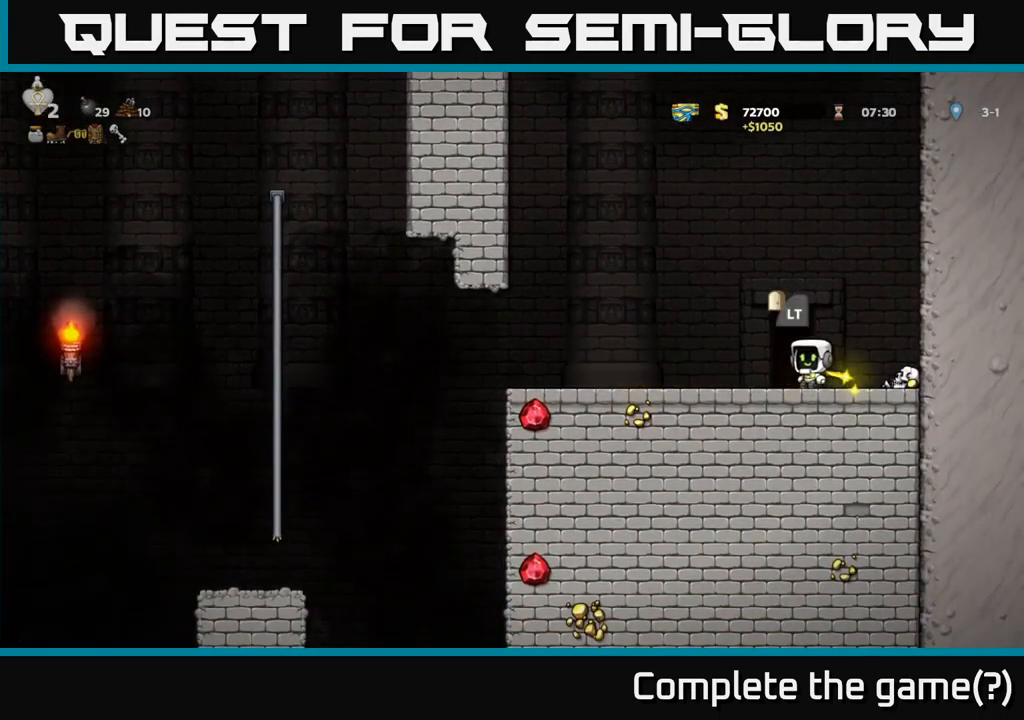
{"buttons": ["DPAD_RIGHT"], "left_stick": "center", "events": [[50, "DPAD_LEFT", "up"], [117, "DPAD_RIGHT", "down"]]}
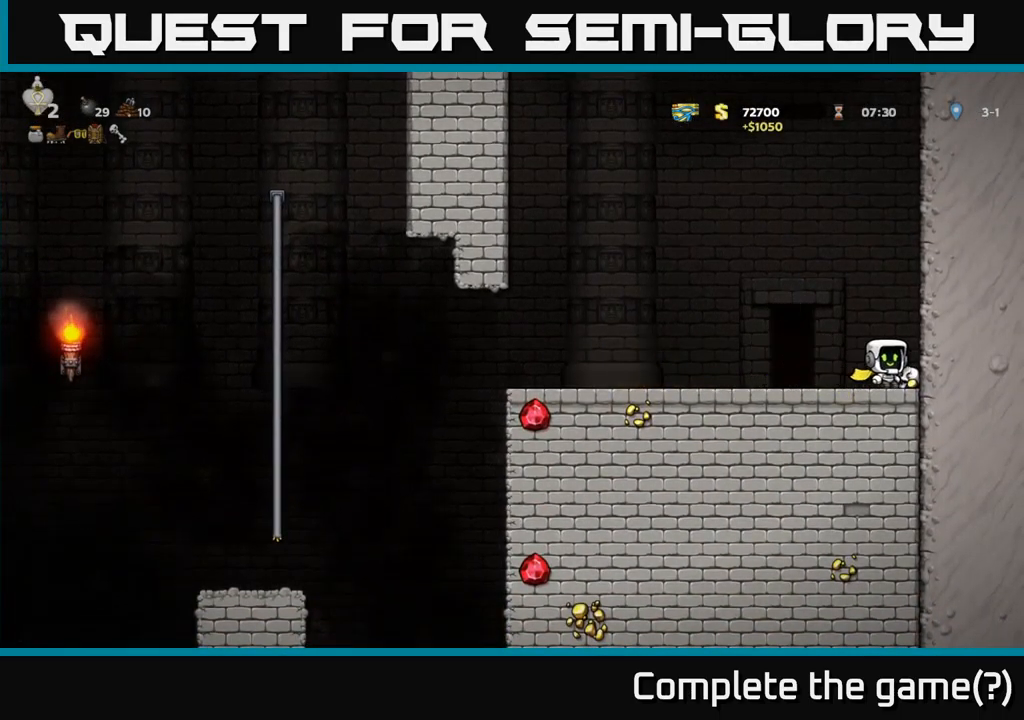
{"buttons": ["X", "DPAD_DOWN"], "left_stick": "center", "events": [[134, "DPAD_RIGHT", "up"], [350, "DPAD_DOWN", "down"], [450, "X", "down"]]}
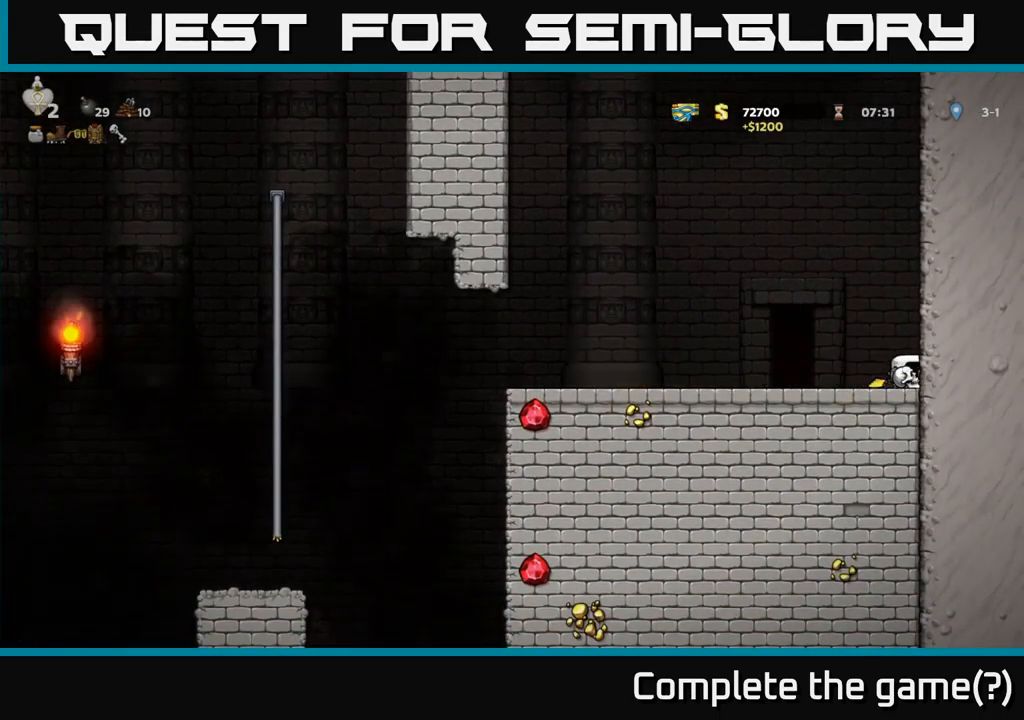
{"buttons": ["L2"], "left_stick": "center", "events": [[67, "DPAD_DOWN", "up"], [84, "X", "up"], [100, "DPAD_LEFT", "down"], [300, "DPAD_LEFT", "up"], [400, "L2", "down"]]}
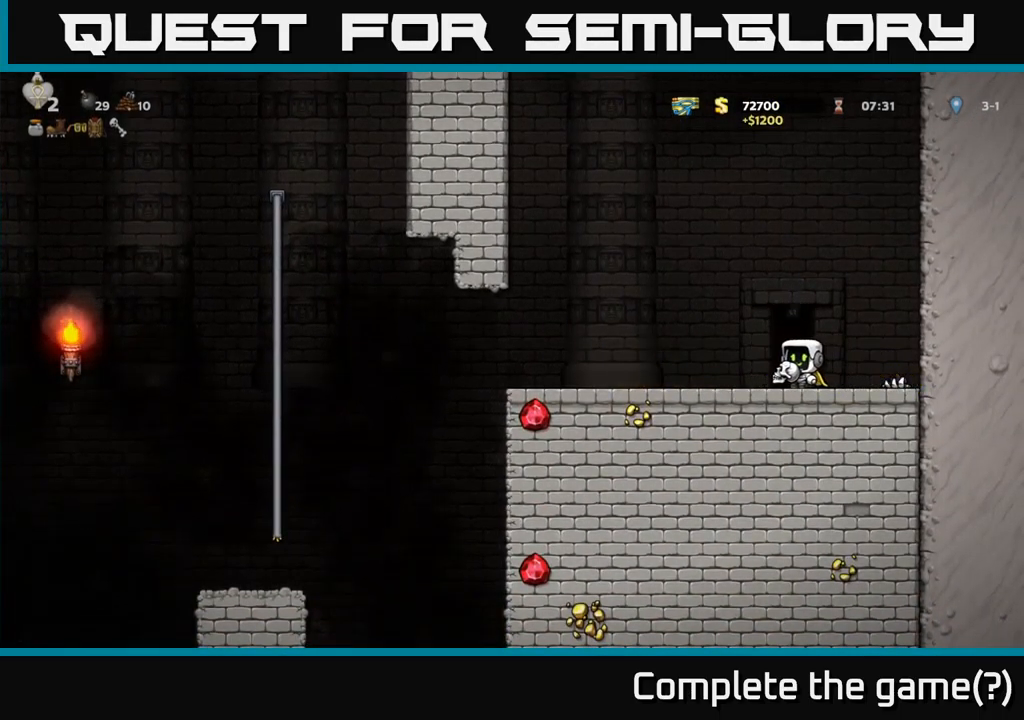
{"buttons": ["L2"], "left_stick": "center", "events": [[17, "L2", "up"], [100, "L2", "down"], [200, "L2", "up"], [384, "L2", "down"]]}
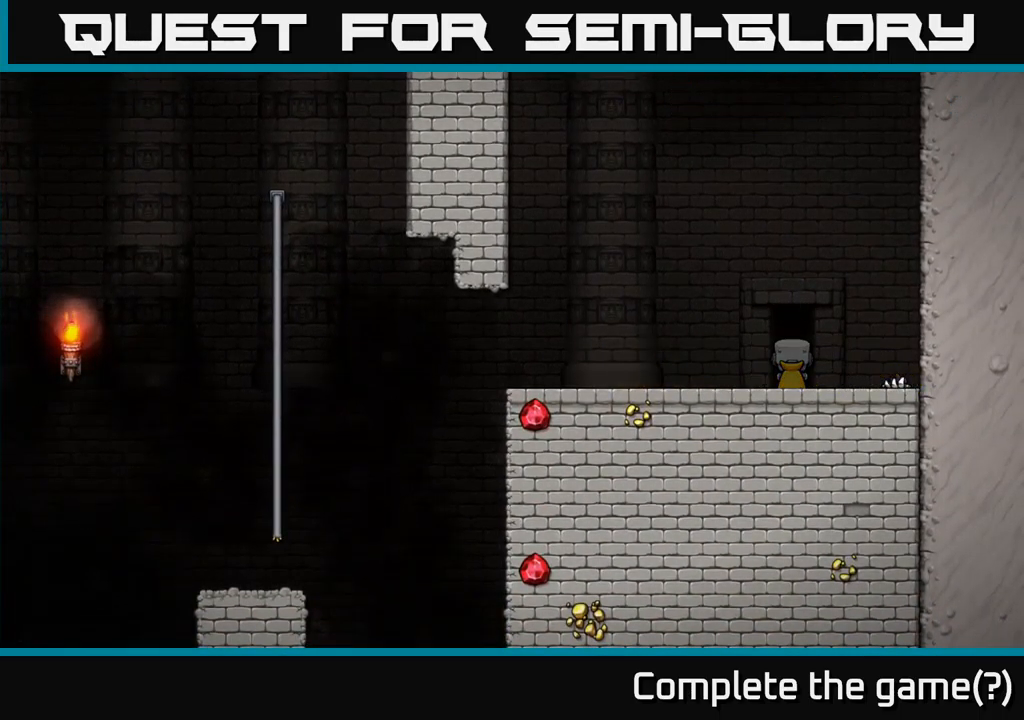
{"buttons": [], "left_stick": "center", "events": [[34, "L2", "up"], [234, "L2", "down"], [434, "L2", "up"]]}
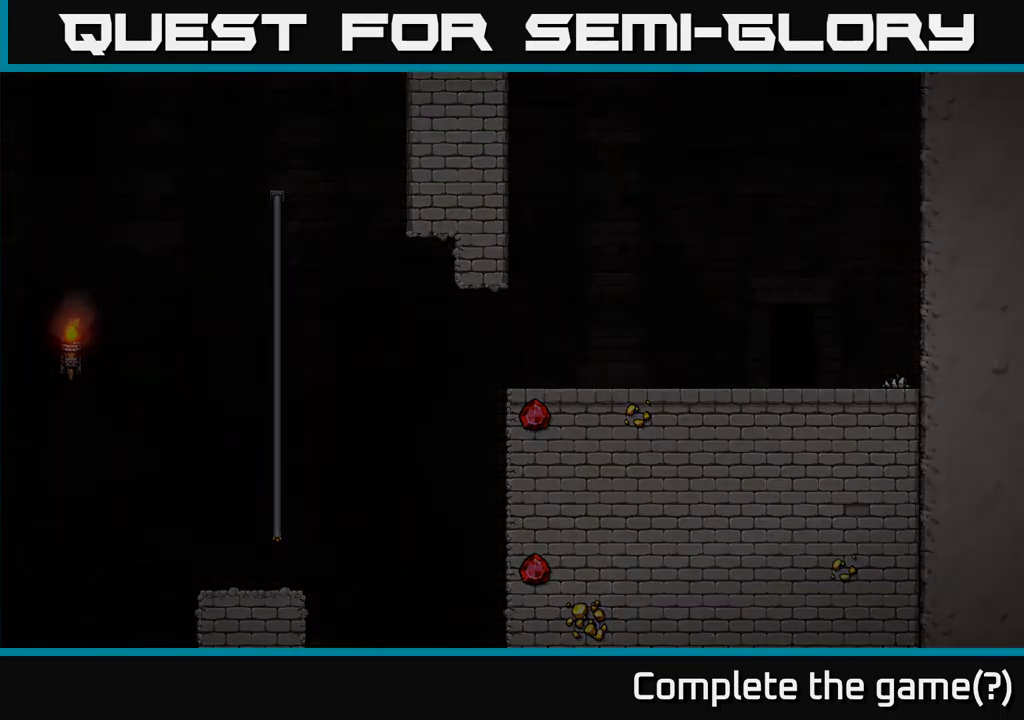
{"buttons": [], "left_stick": "center", "events": []}
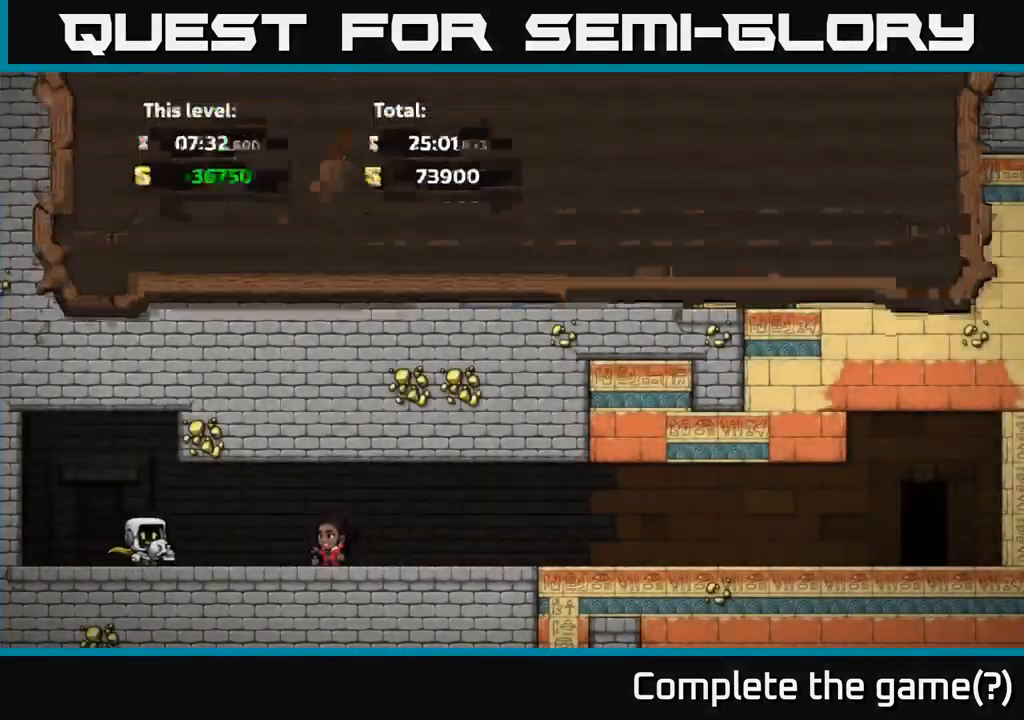
{"buttons": [], "left_stick": "center", "events": []}
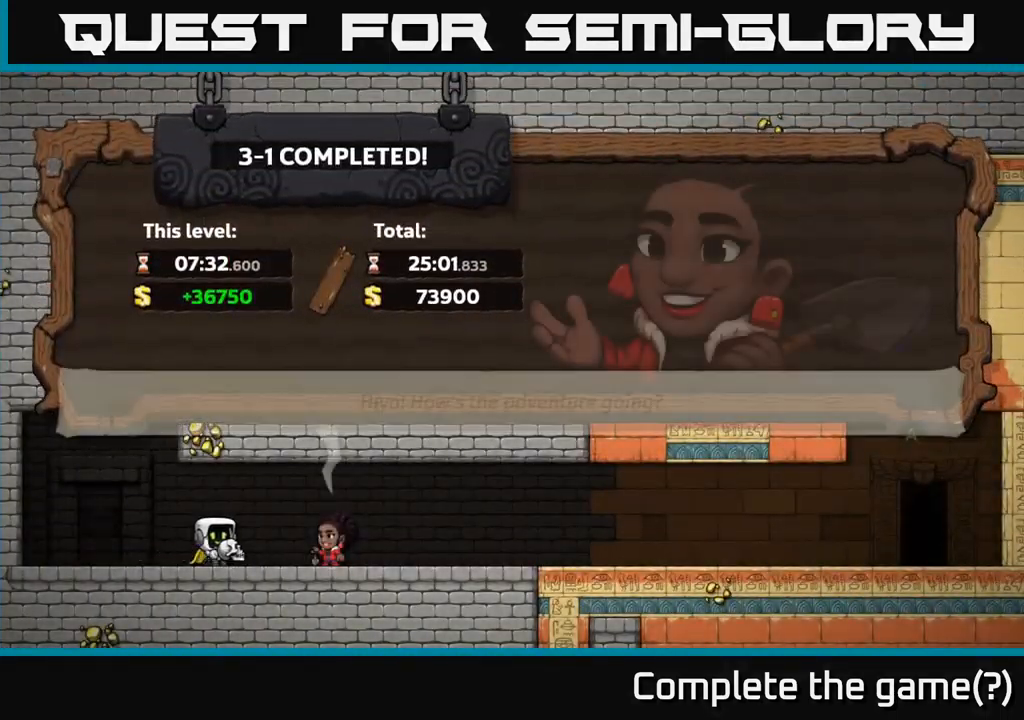
{"buttons": [], "left_stick": "center", "events": [[17, "A", "down"], [183, "A", "up"], [317, "A", "down"], [450, "A", "up"]]}
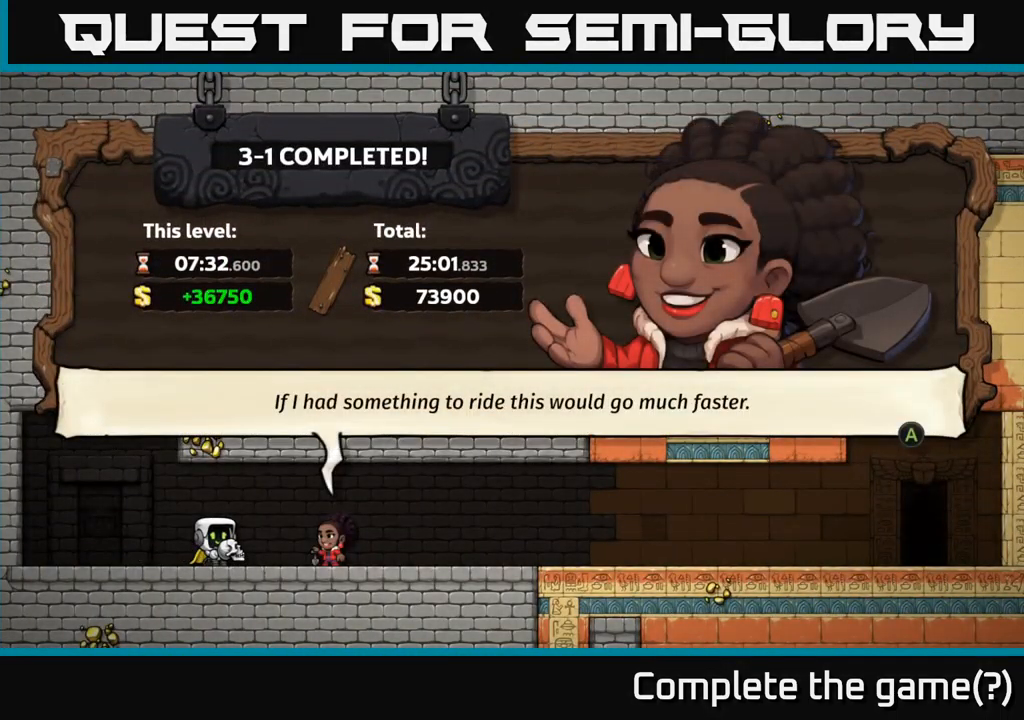
{"buttons": [], "left_stick": "center", "events": [[100, "A", "down"], [217, "A", "up"], [300, "A", "down"], [383, "A", "up"]]}